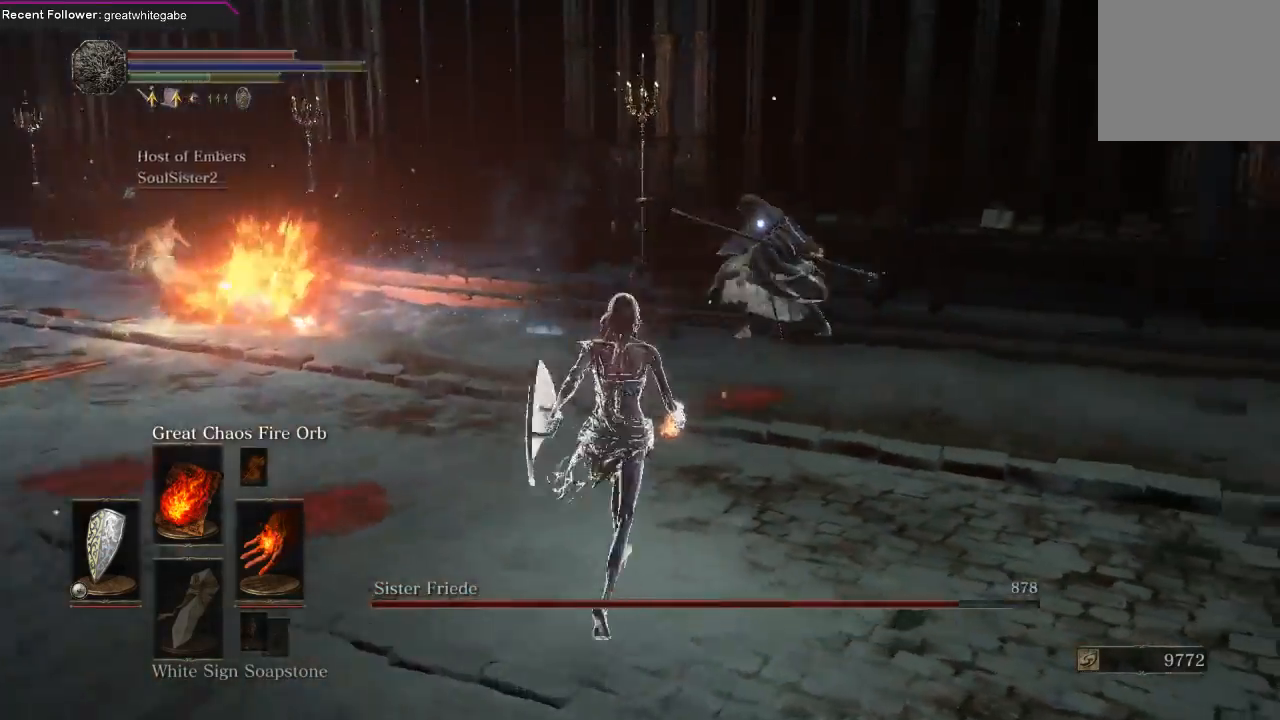
Gameplay with a controller (Xbox layout); each line is a JSON object with the inputs held at the frame after it. "events" lists button and stick changes between this image and that frame as [ms after this image, input, new state], when the widget could be followed in between. Not read: SHARE.
{"buttons": [], "left_stick": "center", "right_stick": "center", "events": [[67, "R1", "up"], [100, "R1", "down"], [167, "left_stick", "center"], [233, "R1", "up"]]}
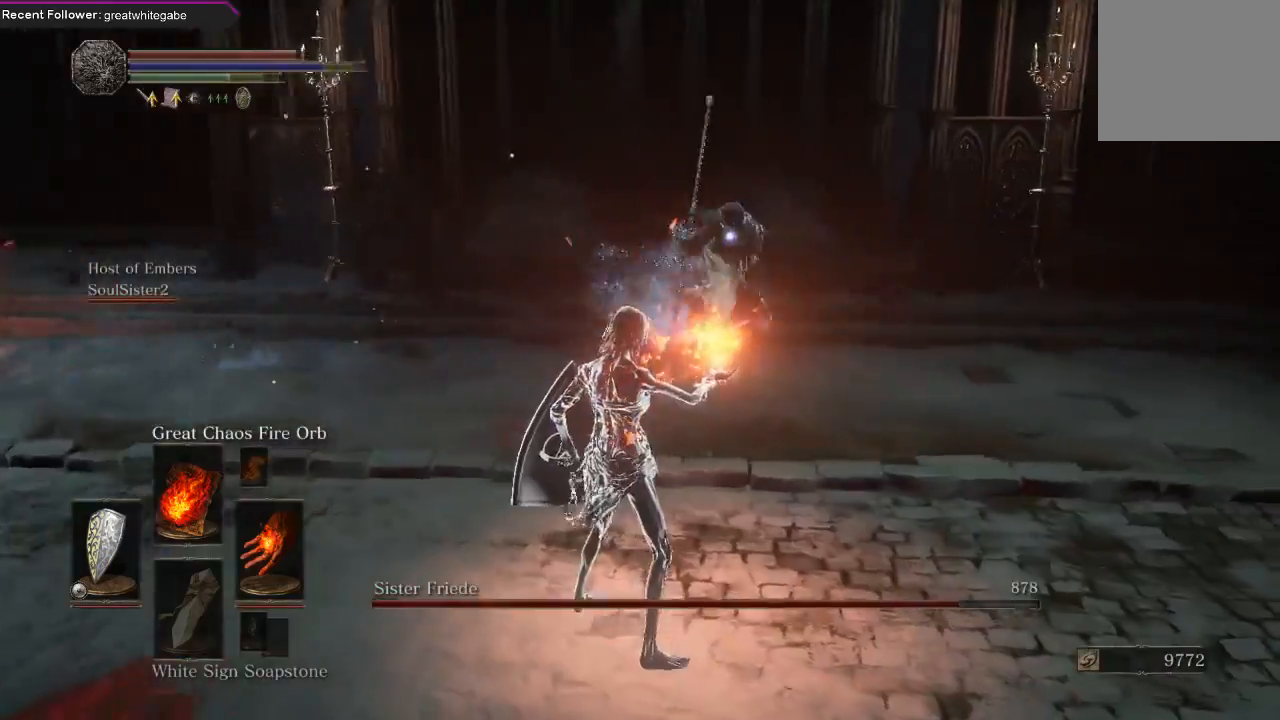
{"buttons": [], "left_stick": "center", "right_stick": "center", "events": []}
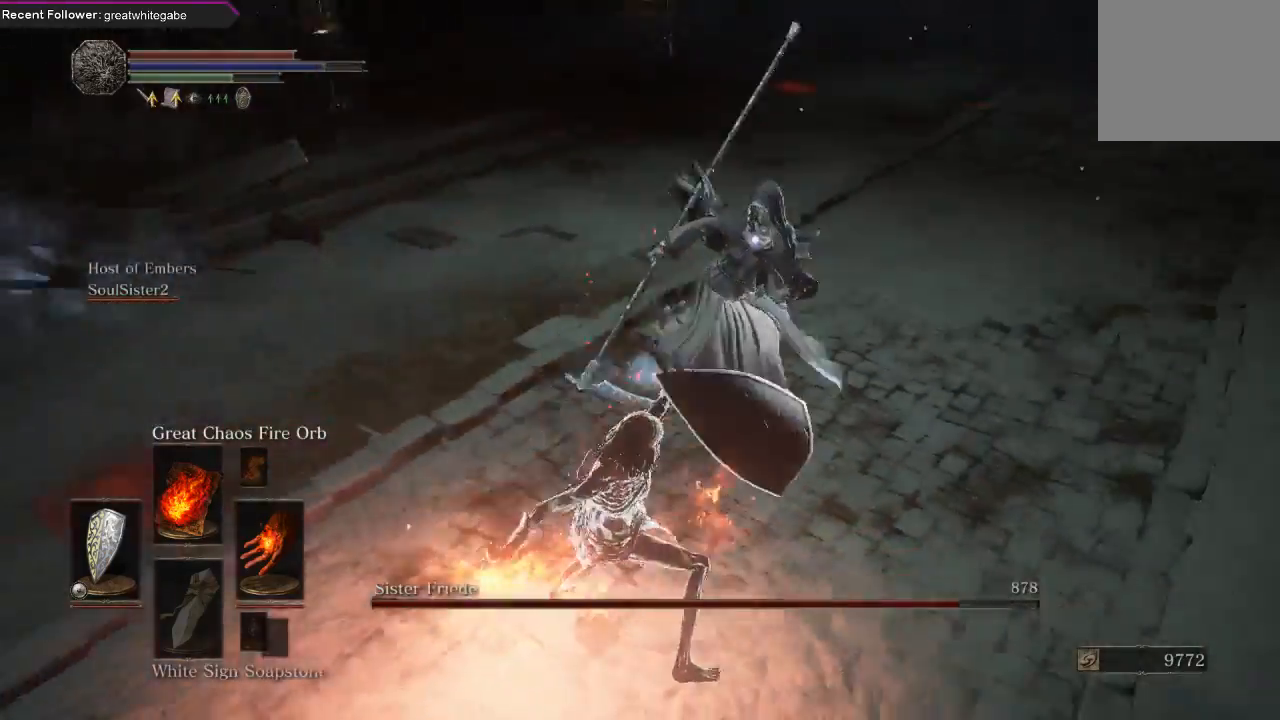
{"buttons": [], "left_stick": "center", "right_stick": "center", "events": []}
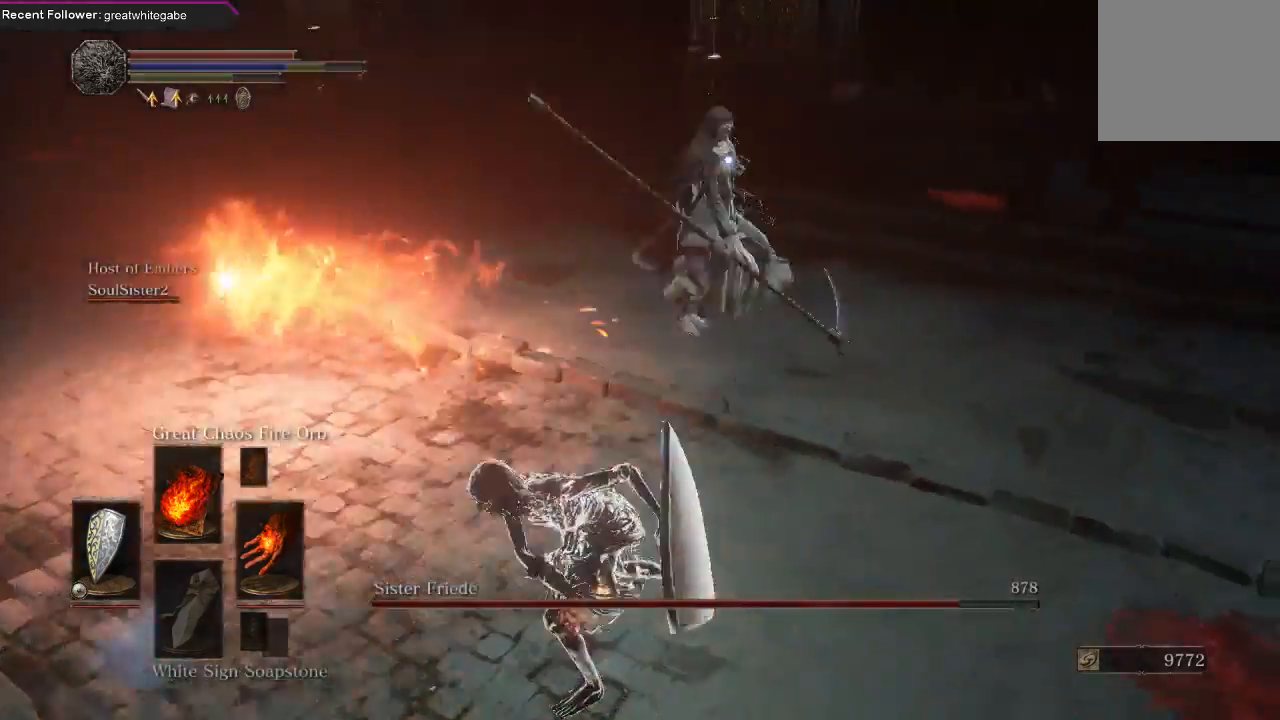
{"buttons": ["L1"], "left_stick": "down-left", "right_stick": "center", "events": [[167, "left_stick", "down-left"], [500, "L1", "down"]]}
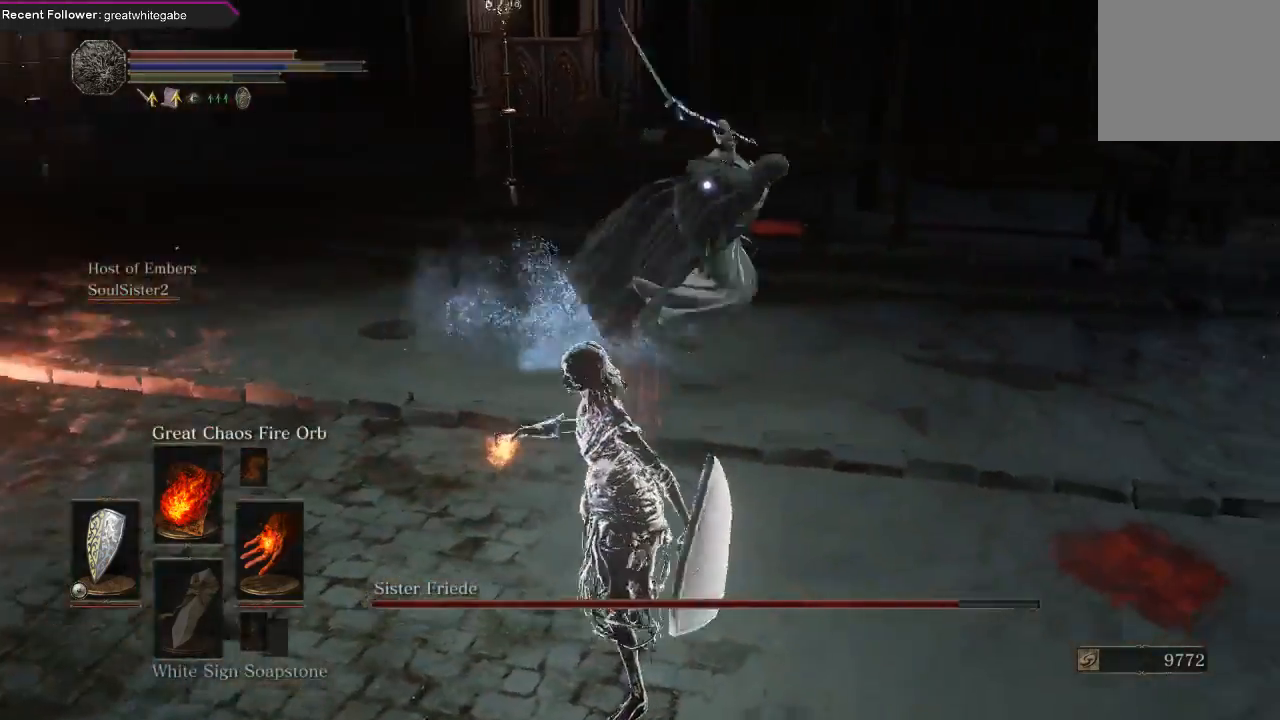
{"buttons": [], "left_stick": "up", "right_stick": "center", "events": [[433, "L1", "up"], [500, "left_stick", "up"]]}
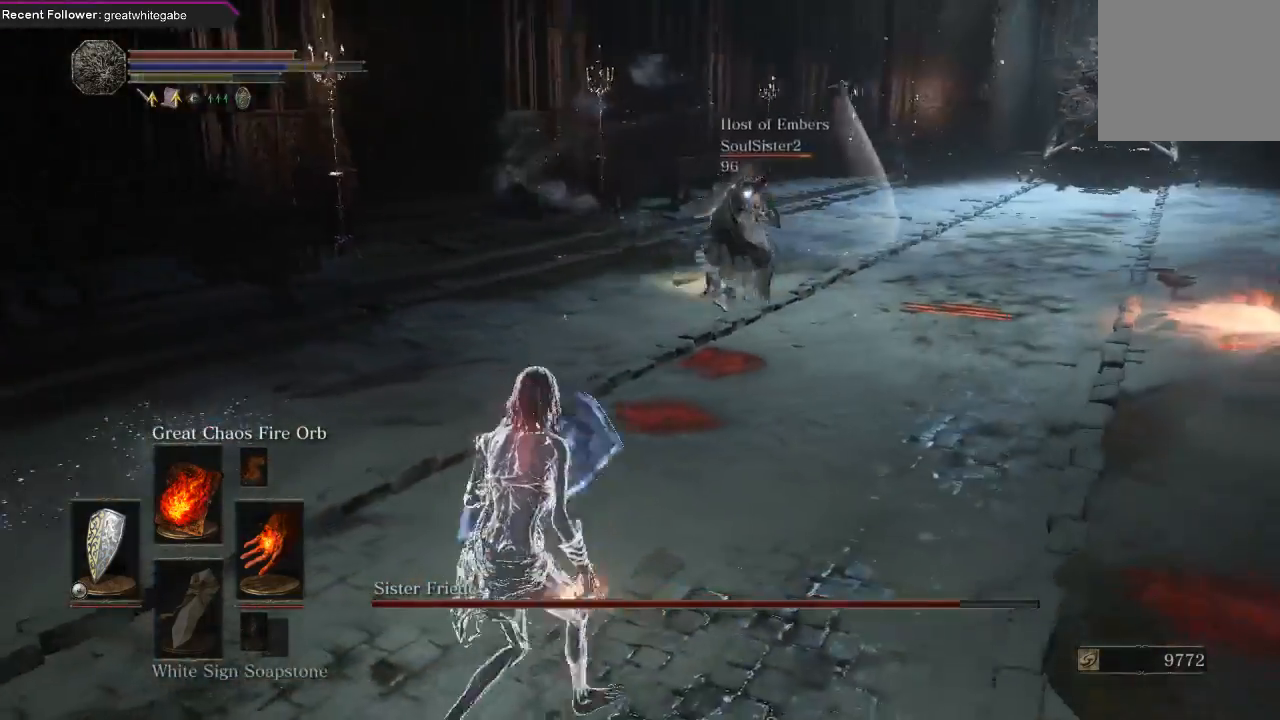
{"buttons": ["R1"], "left_stick": "up", "right_stick": "center", "events": [[133, "R1", "down"], [233, "R1", "up"], [267, "R1", "down"], [367, "R1", "up"], [467, "R1", "down"]]}
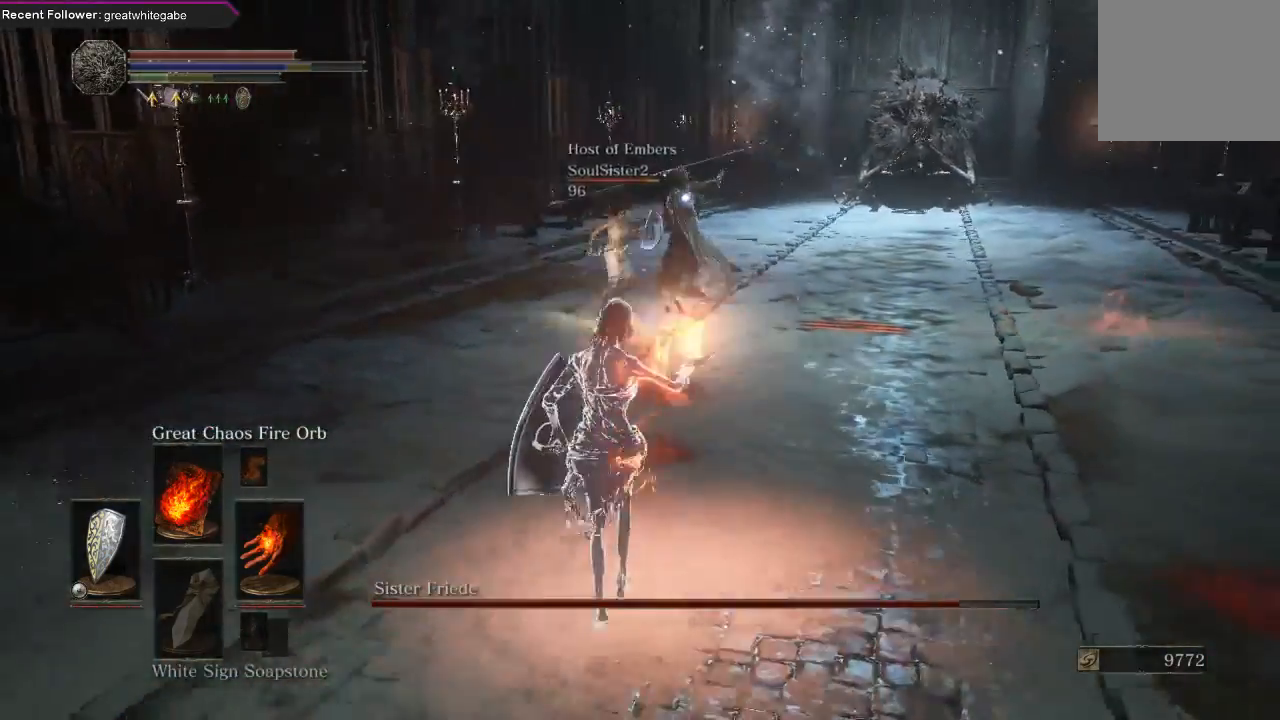
{"buttons": [], "left_stick": "up", "right_stick": "center", "events": [[67, "R1", "up"]]}
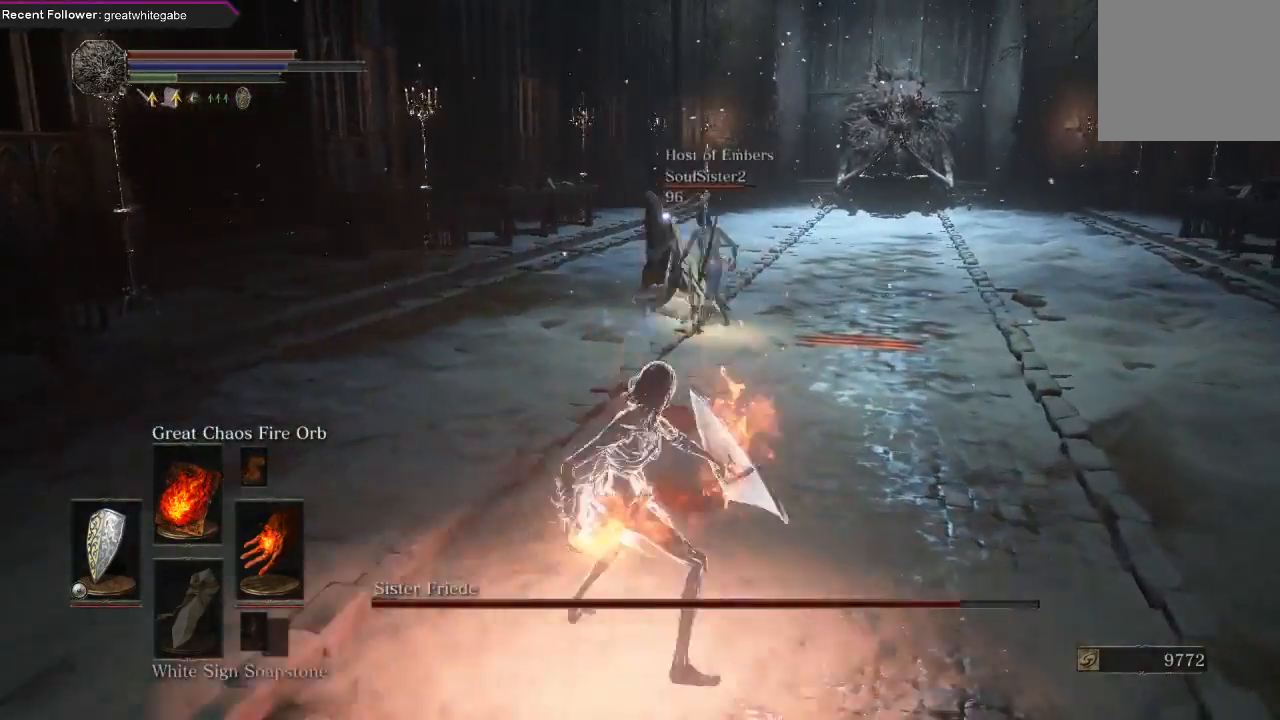
{"buttons": [], "left_stick": "center", "right_stick": "center", "events": [[33, "left_stick", "center"]]}
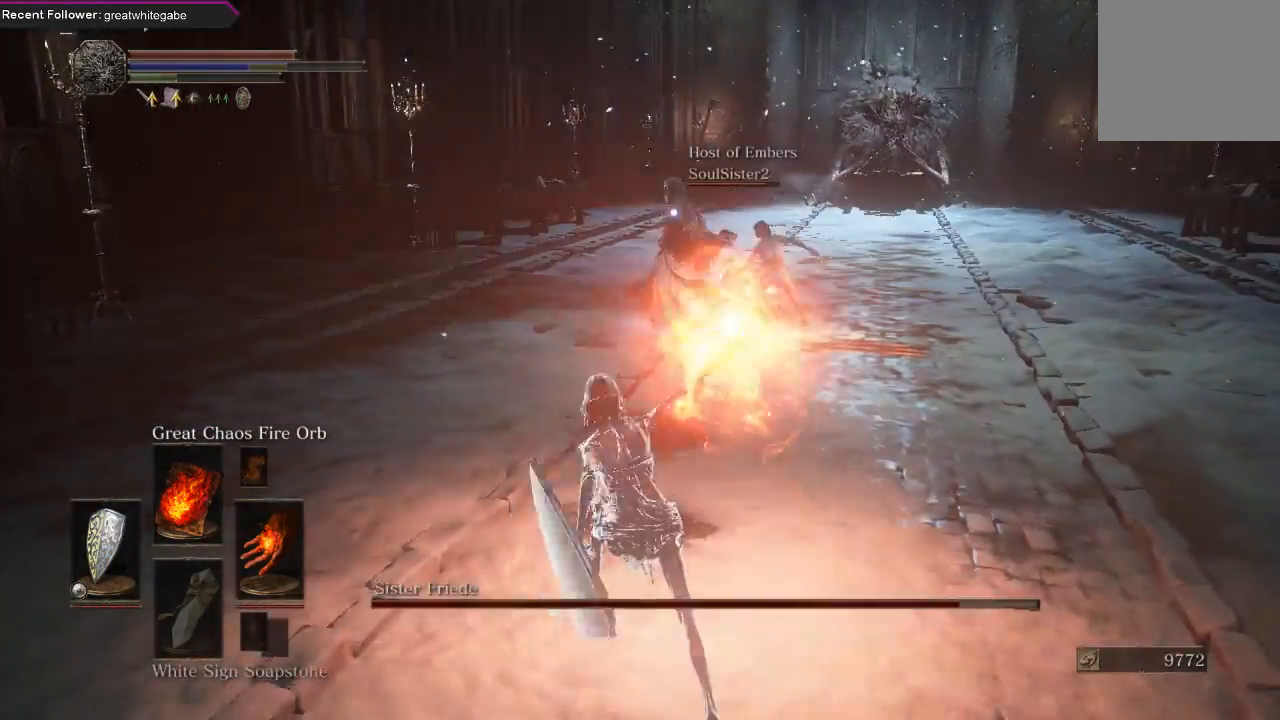
{"buttons": [], "left_stick": "center", "right_stick": "center", "events": []}
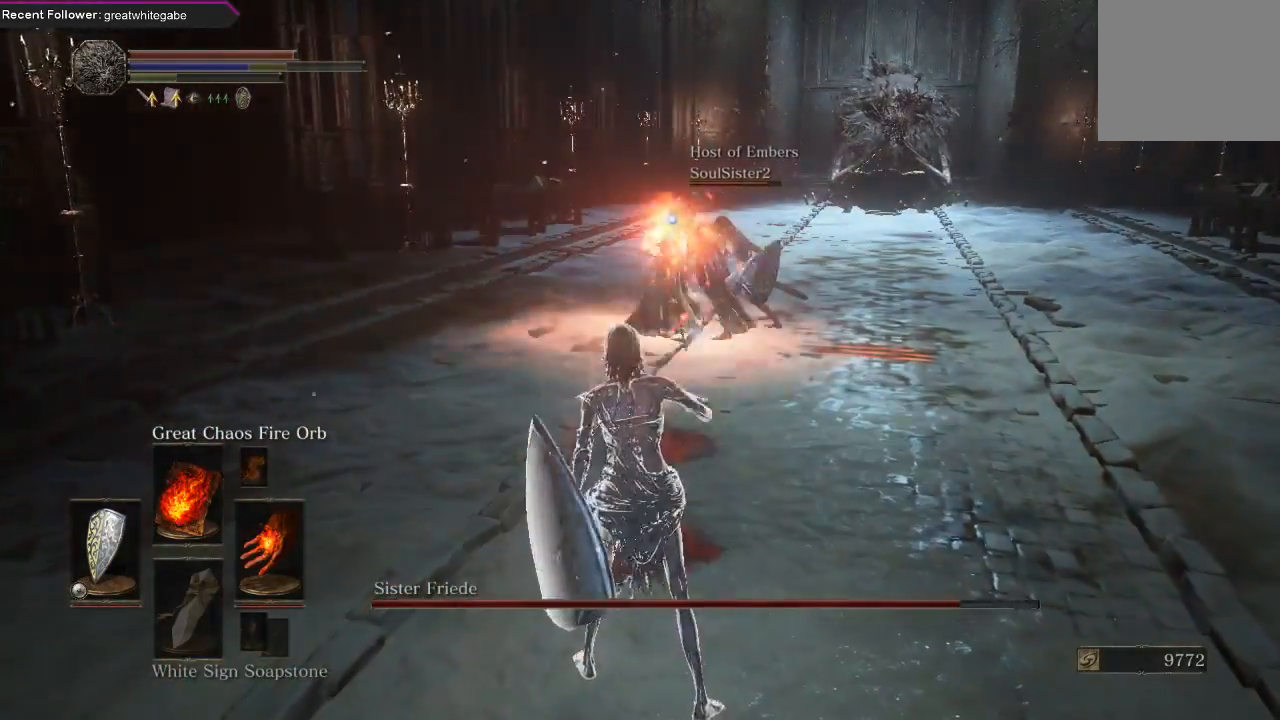
{"buttons": [], "left_stick": "center", "right_stick": "center", "events": []}
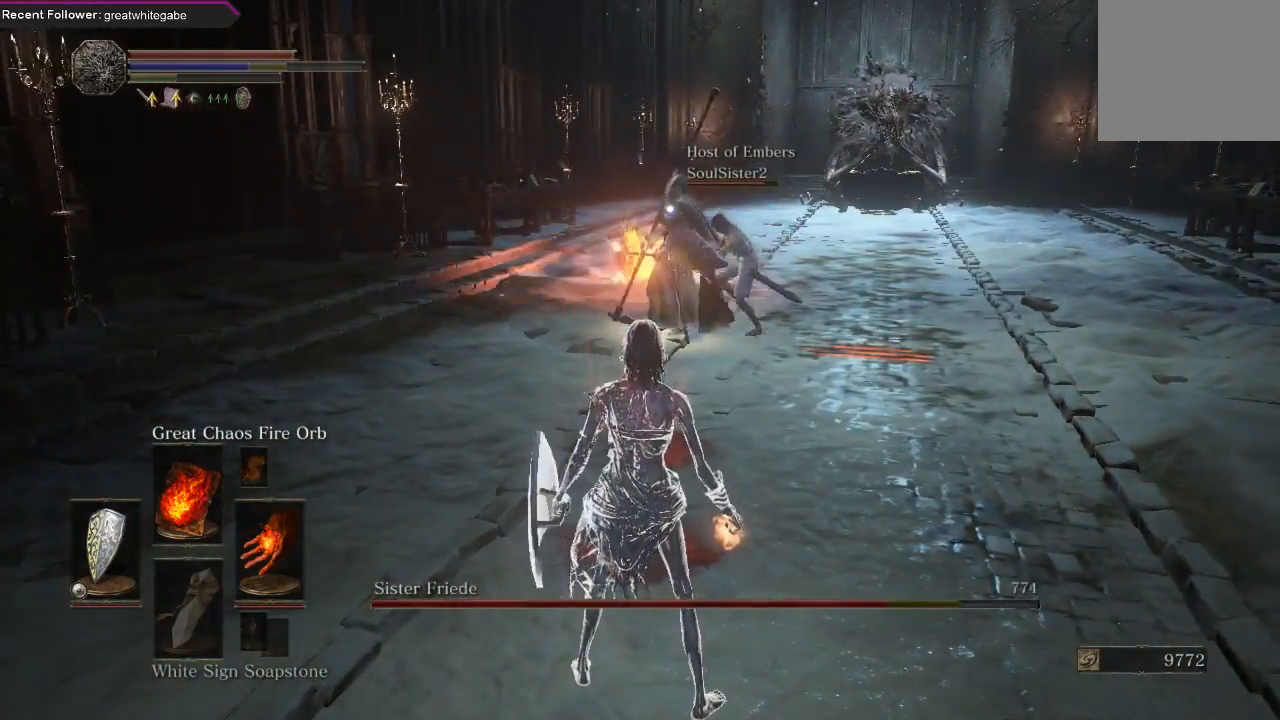
{"buttons": [], "left_stick": "center", "right_stick": "center", "events": []}
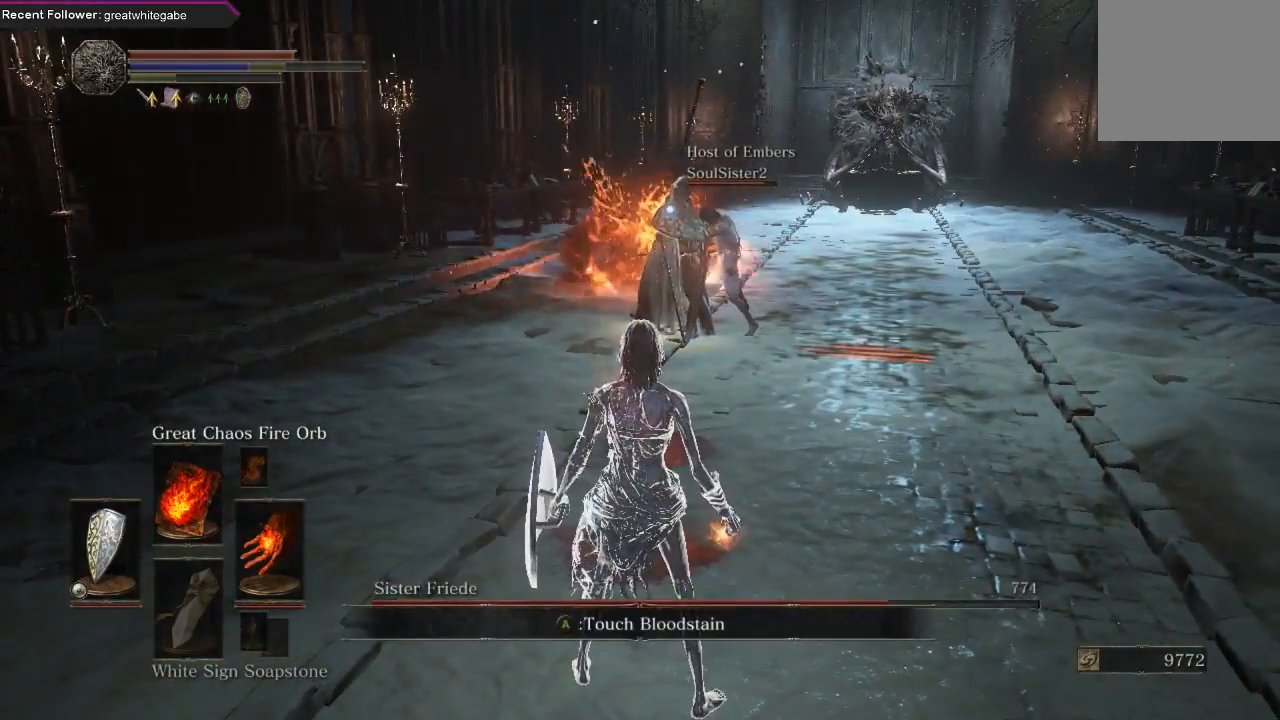
{"buttons": [], "left_stick": "center", "right_stick": "center", "events": []}
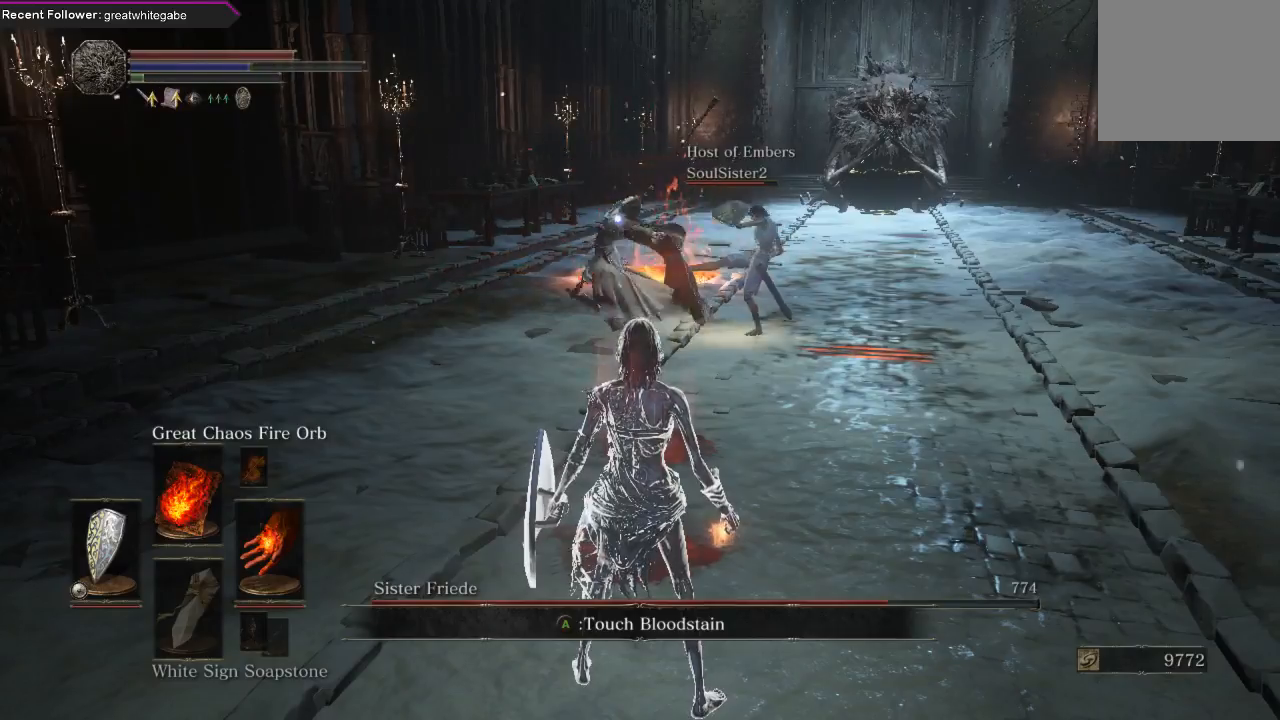
{"buttons": [], "left_stick": "center", "right_stick": "center", "events": []}
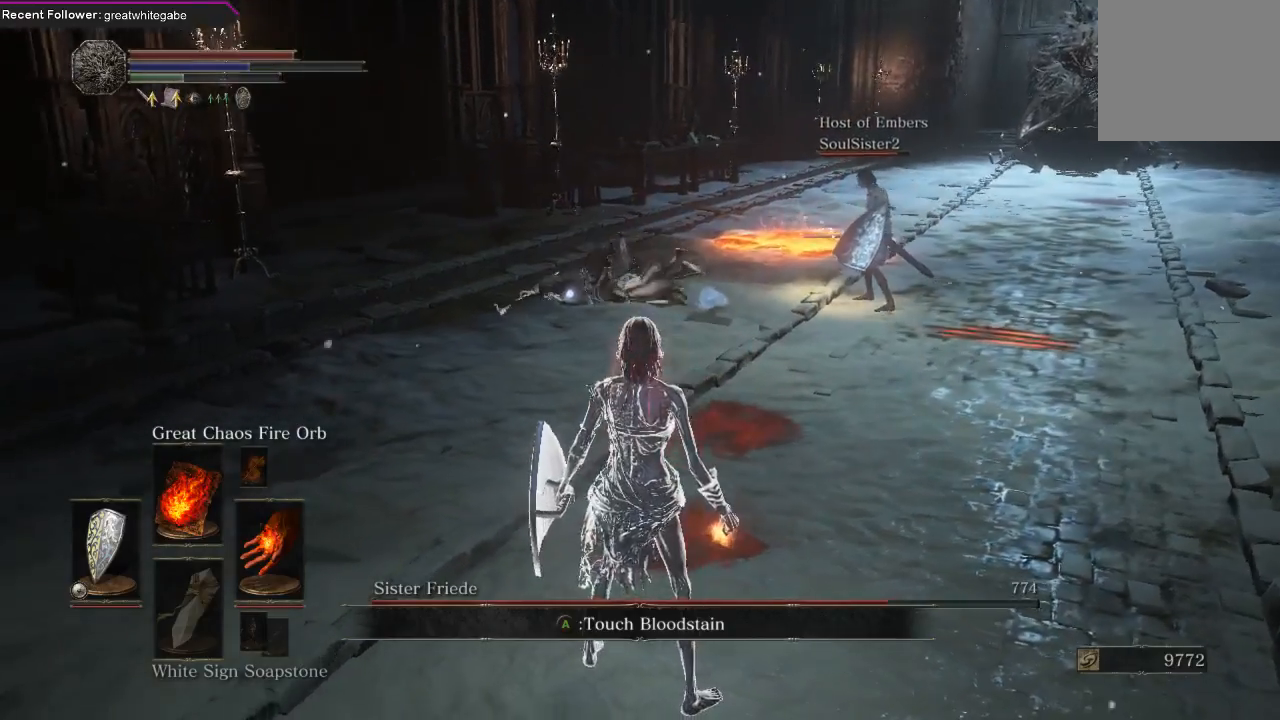
{"buttons": [], "left_stick": "center", "right_stick": "center", "events": [[33, "R1", "down"], [200, "R1", "up"]]}
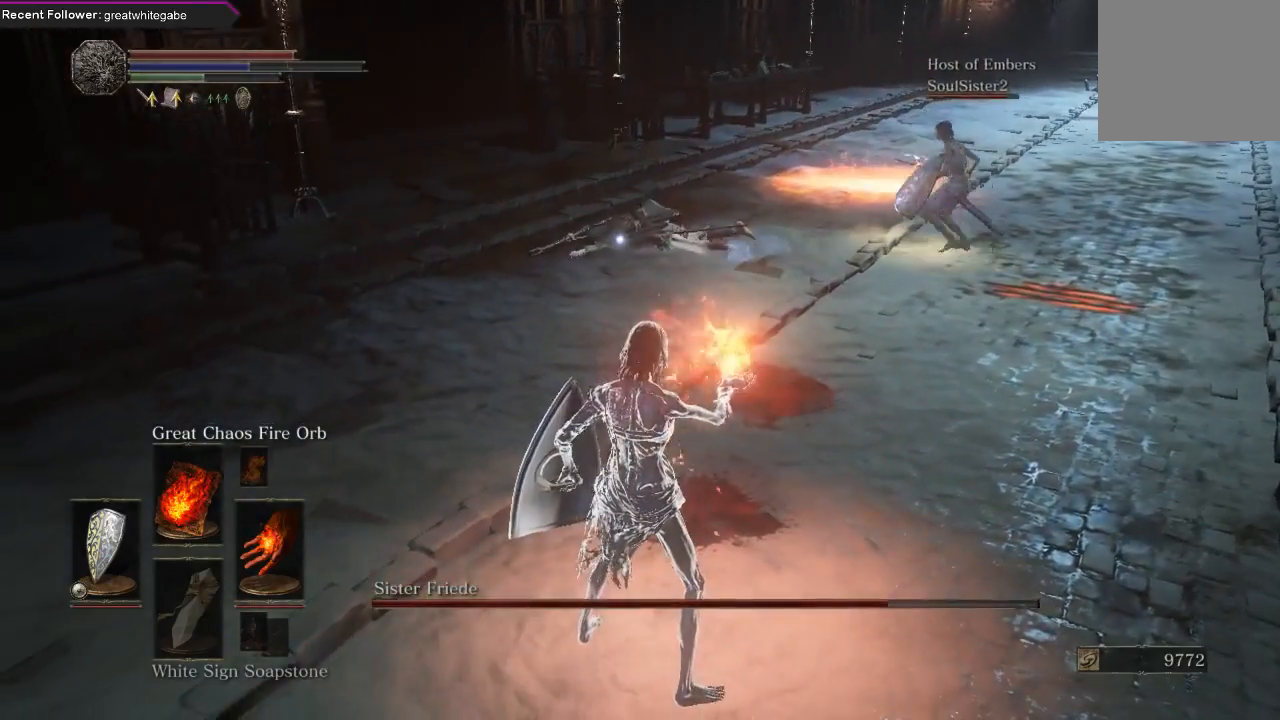
{"buttons": [], "left_stick": "center", "right_stick": "center", "events": []}
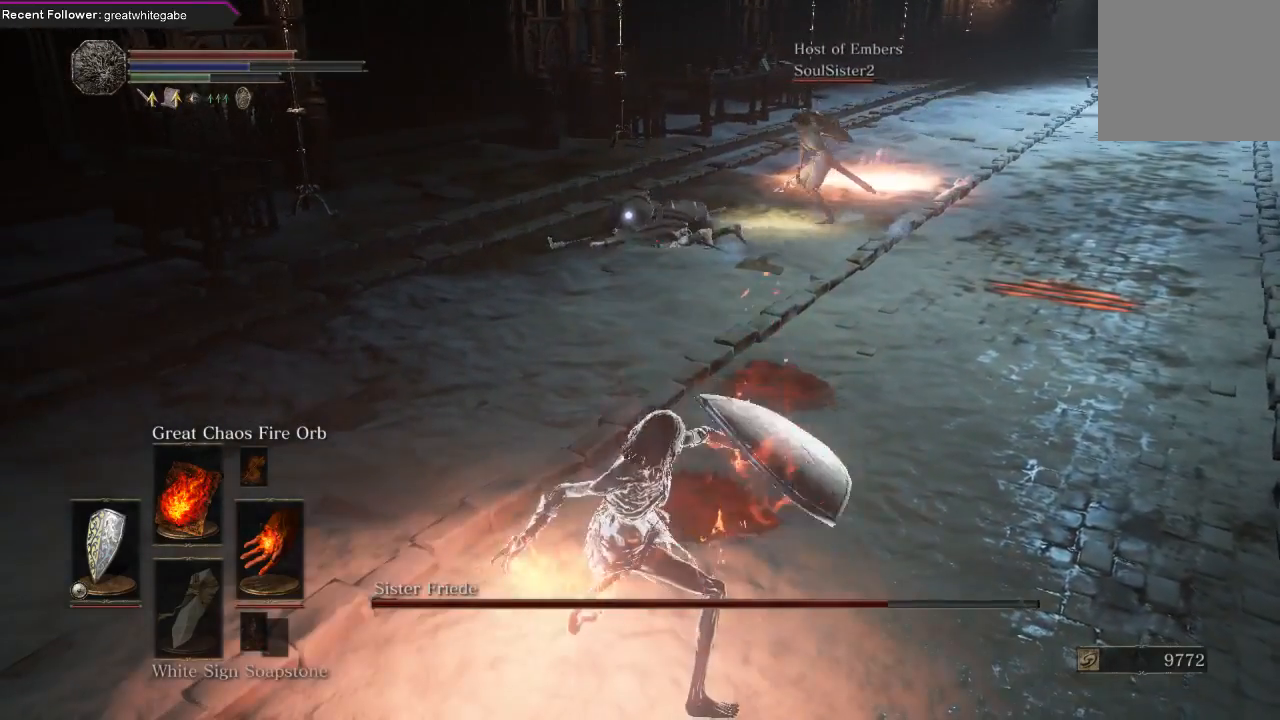
{"buttons": [], "left_stick": "center", "right_stick": "center", "events": []}
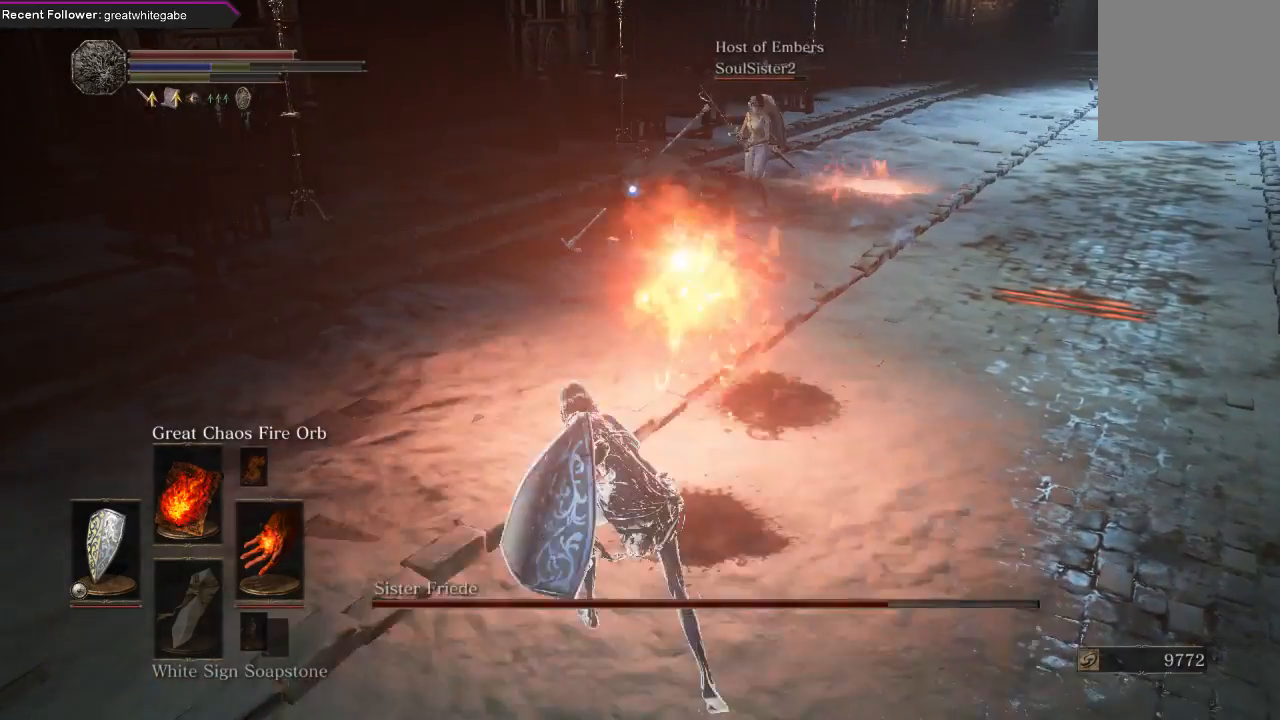
{"buttons": [], "left_stick": "center", "right_stick": "center", "events": []}
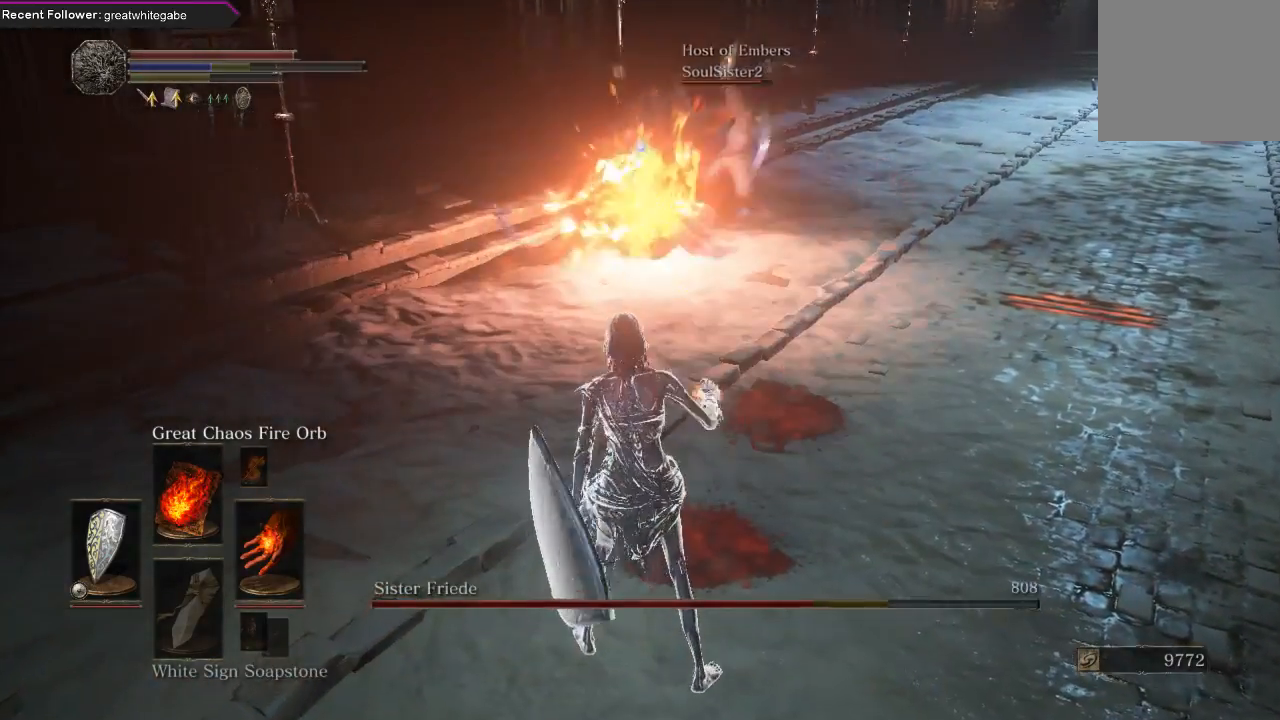
{"buttons": [], "left_stick": "center", "right_stick": "center", "events": [[167, "R1", "down"], [300, "R1", "up"], [367, "R1", "down"], [467, "R1", "up"]]}
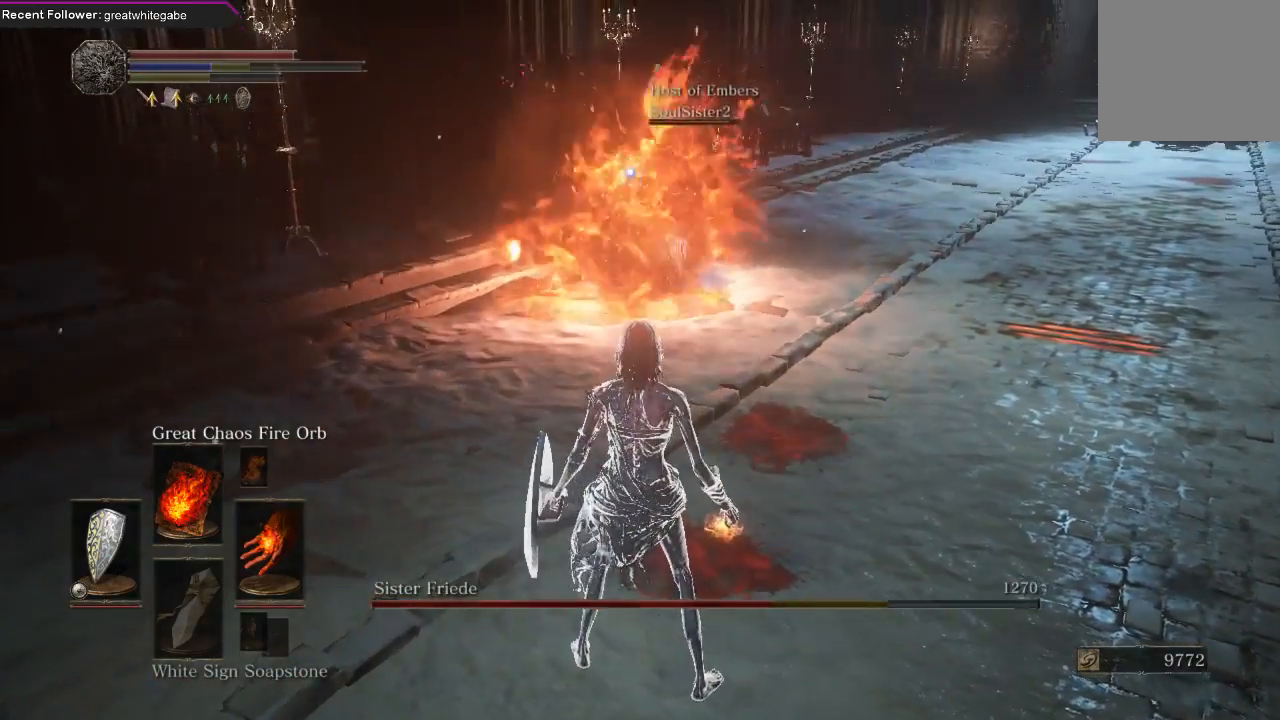
{"buttons": ["R1"], "left_stick": "center", "right_stick": "center", "events": [[433, "R1", "down"]]}
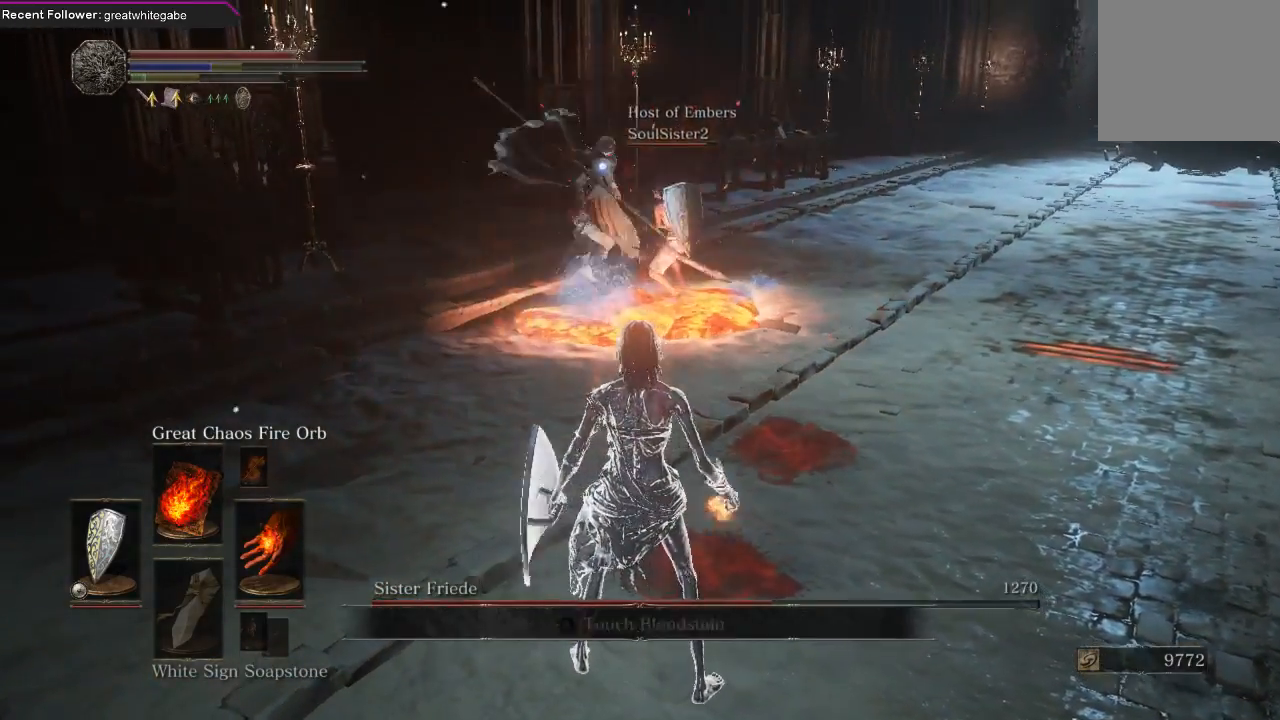
{"buttons": [], "left_stick": "center", "right_stick": "center", "events": [[67, "R1", "up"]]}
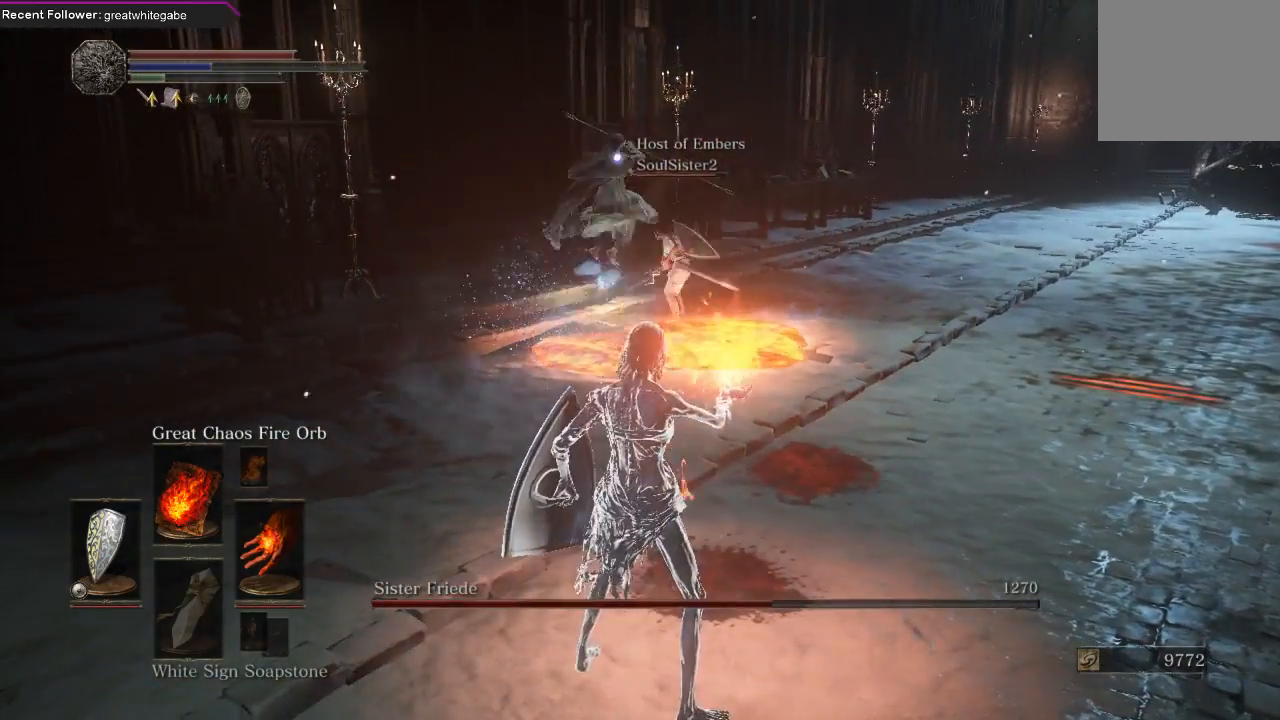
{"buttons": [], "left_stick": "center", "right_stick": "center", "events": []}
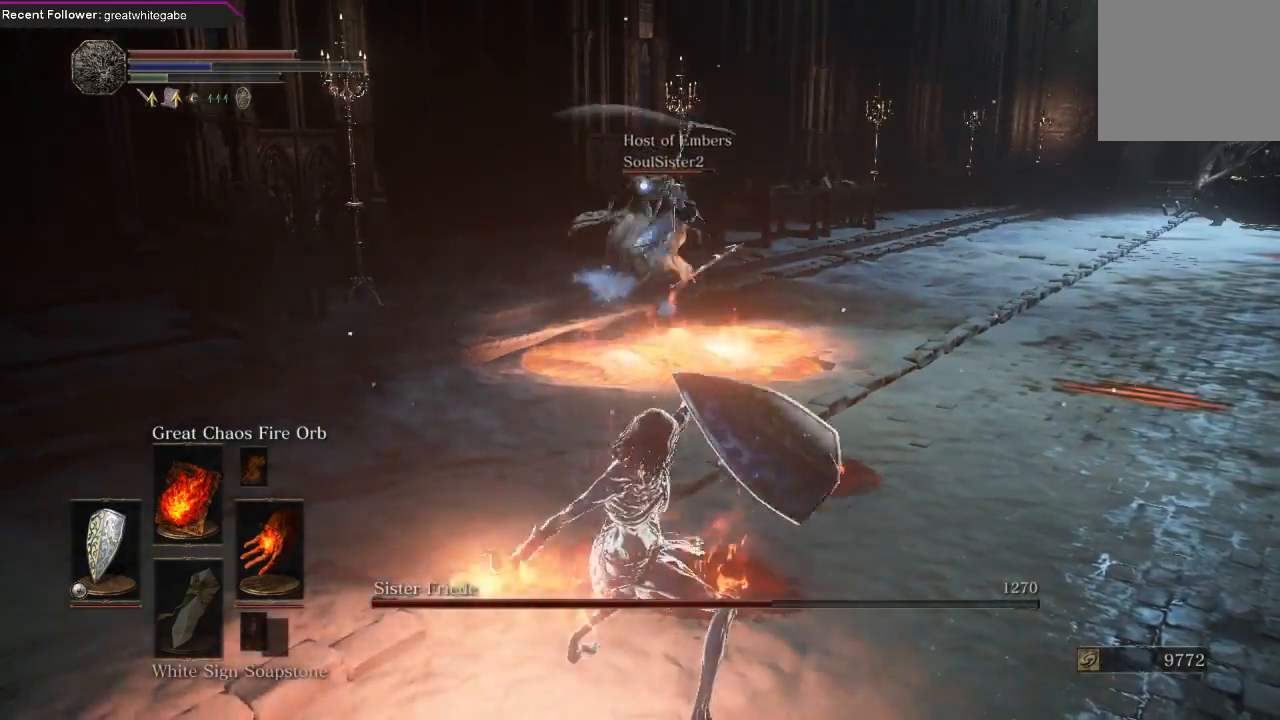
{"buttons": [], "left_stick": "center", "right_stick": "center", "events": []}
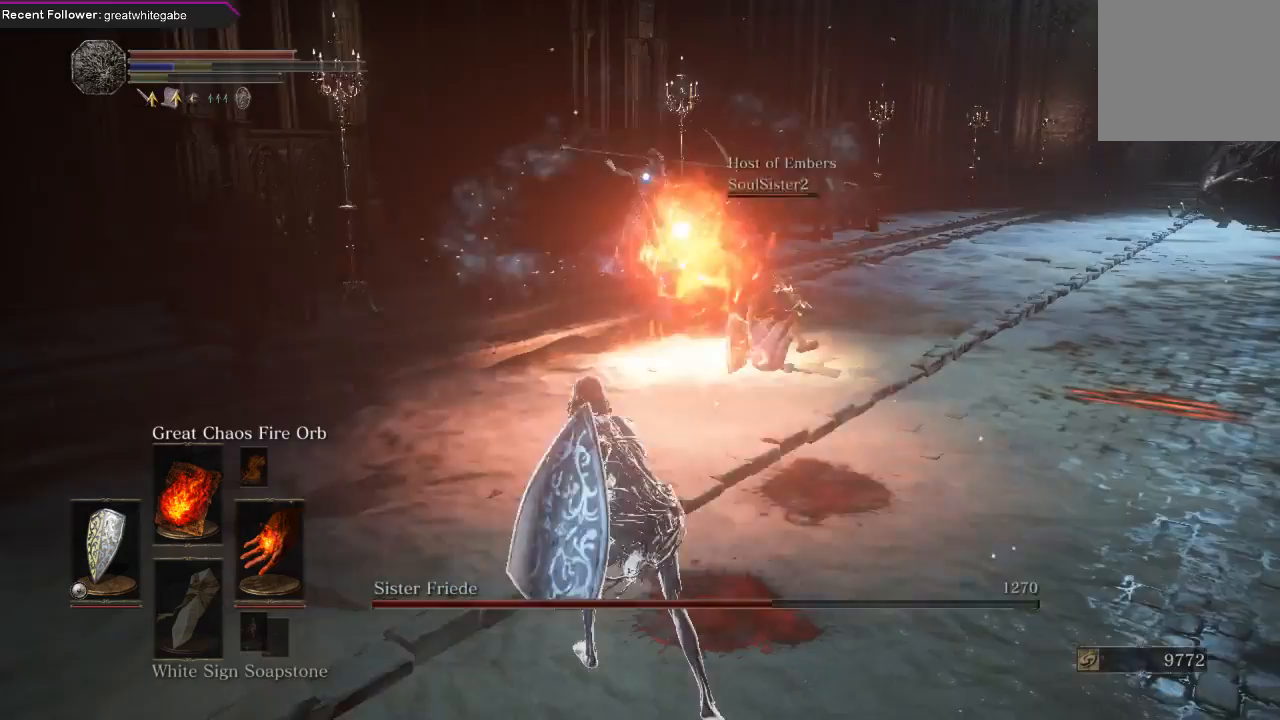
{"buttons": [], "left_stick": "center", "right_stick": "center", "events": []}
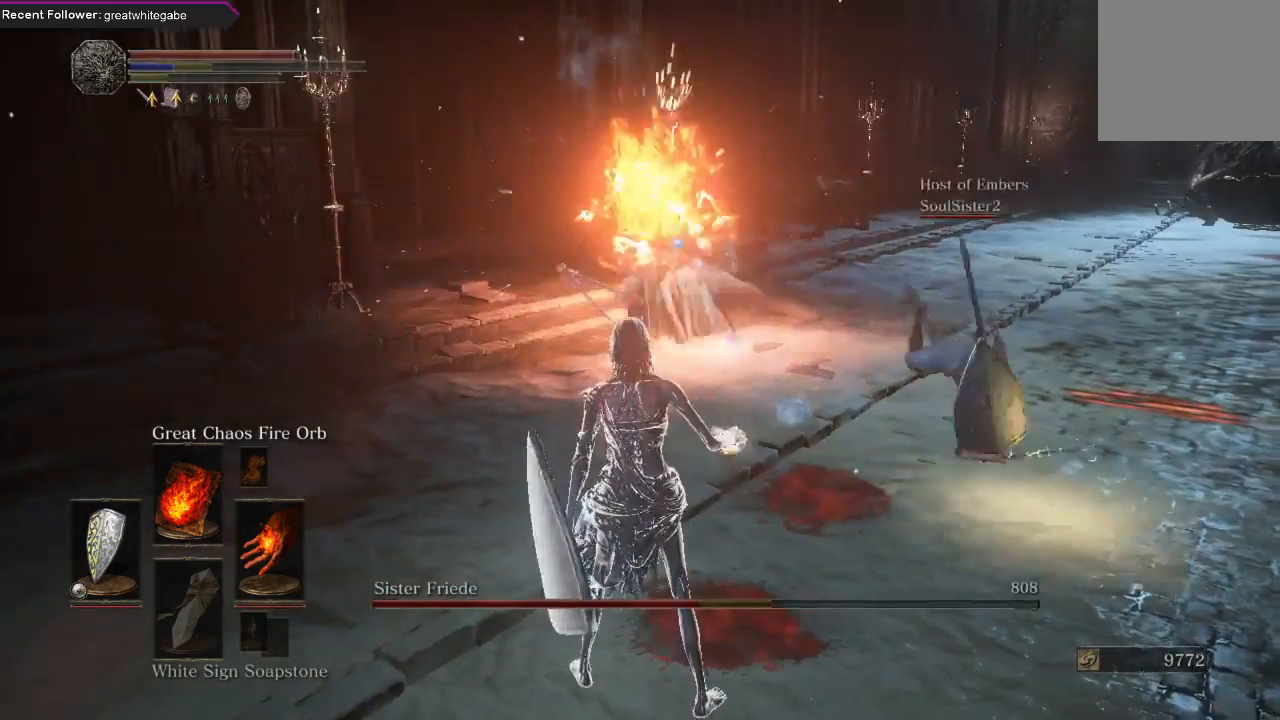
{"buttons": ["R1"], "left_stick": "center", "right_stick": "center", "events": [[300, "R1", "down"], [433, "R1", "up"], [500, "R1", "down"]]}
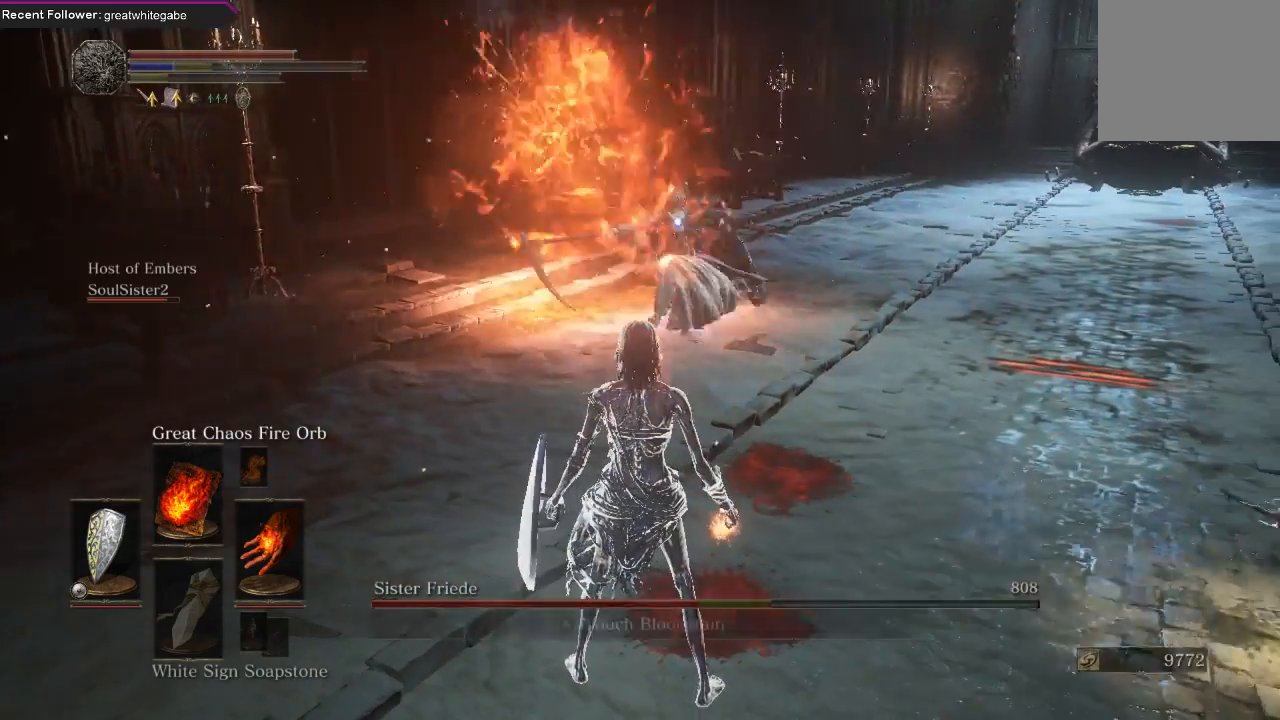
{"buttons": [], "left_stick": "center", "right_stick": "center", "events": [[167, "R1", "up"], [300, "R1", "down"], [467, "R1", "up"]]}
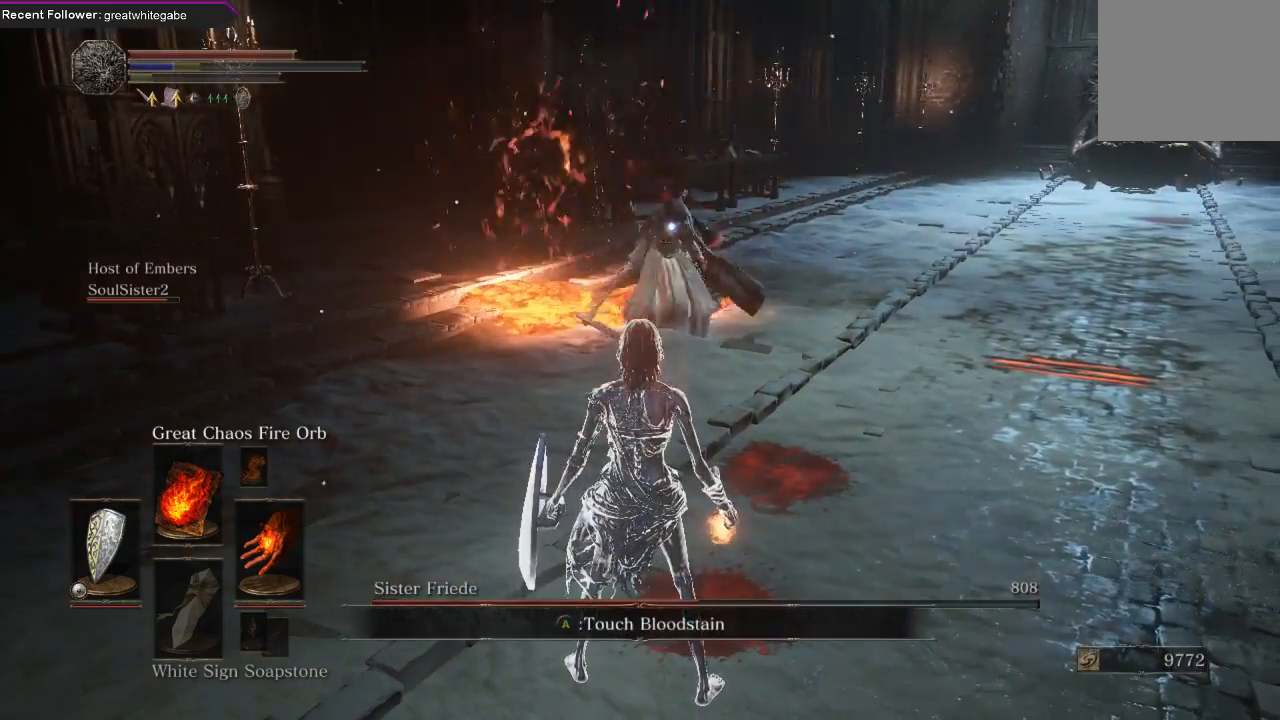
{"buttons": [], "left_stick": "center", "right_stick": "center", "events": [[367, "R1", "down"], [500, "R1", "up"]]}
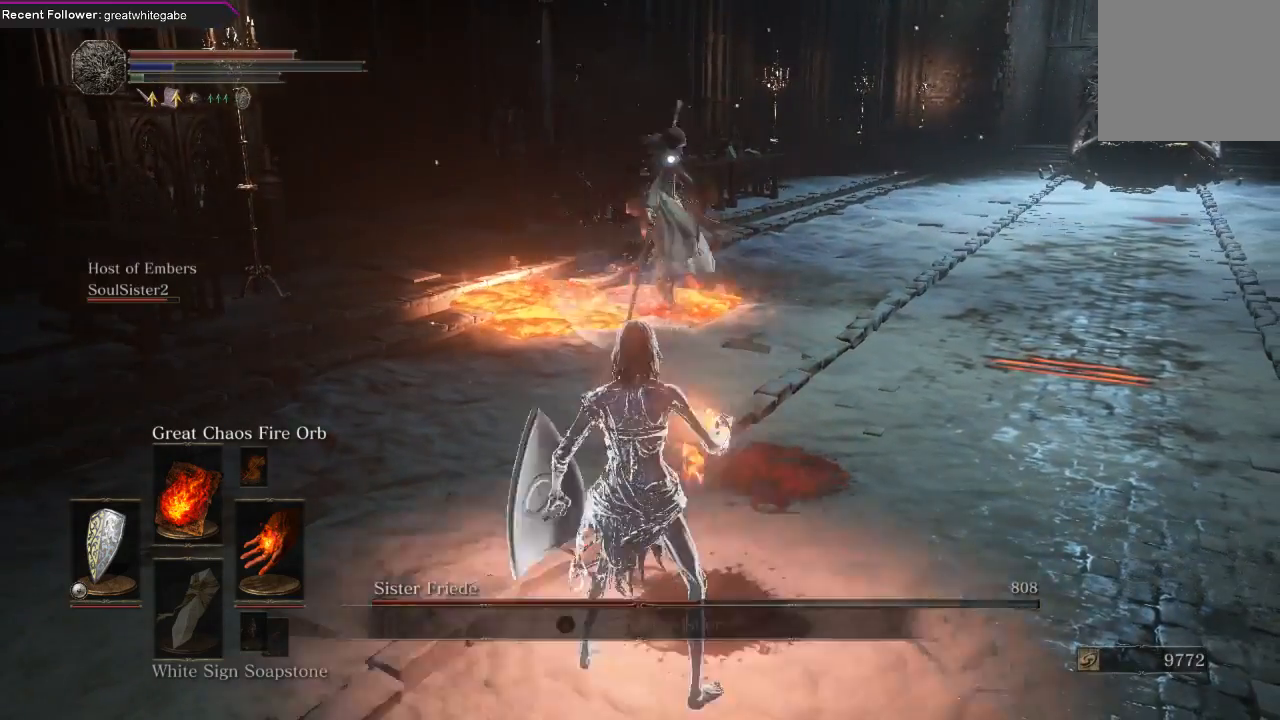
{"buttons": [], "left_stick": "center", "right_stick": "center", "events": [[67, "left_stick", "down"], [433, "left_stick", "center"]]}
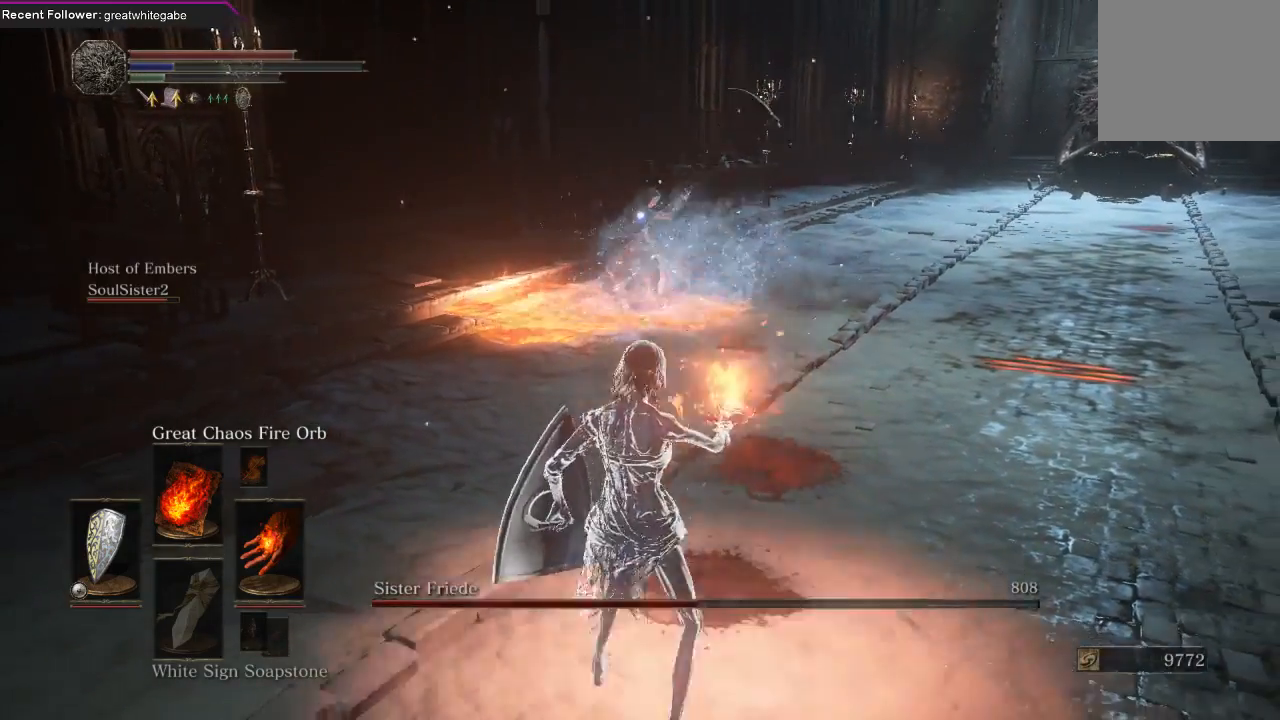
{"buttons": [], "left_stick": "center", "right_stick": "center", "events": []}